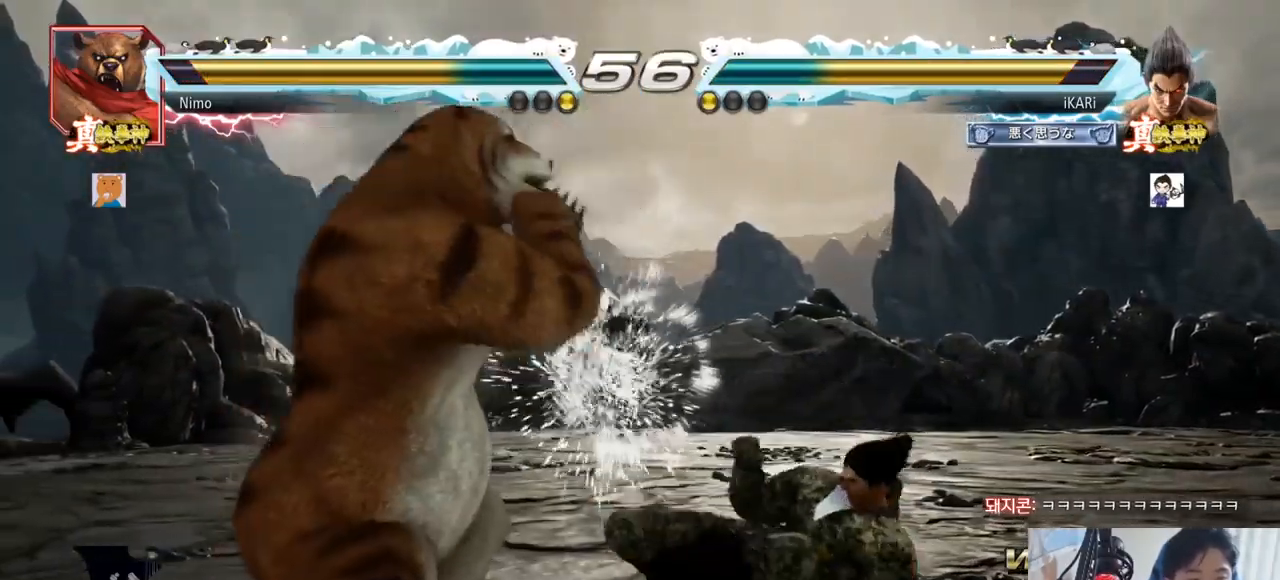
Gameplay with a controller (arcade stick); each line is a JSON object with the inputs held at the frame after it. "events" lists button and stick changes between this image and that frame as [ms after this image, input, new state], when the widget could be followed in between. Not read: L3 R3.
{"buttons": ["TRIANGLE"], "left_stick": "right", "events": [[184, "left_stick", "right"], [501, "TRIANGLE", "down"]]}
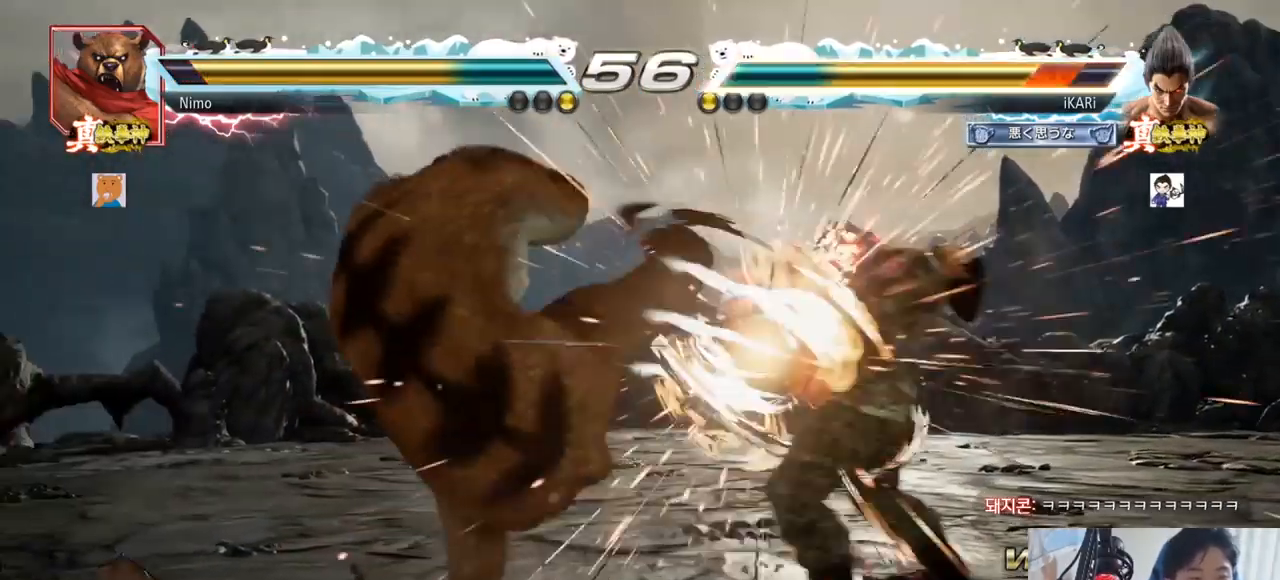
{"buttons": [], "left_stick": "right", "events": [[16, "SQUARE", "down"], [83, "left_stick", "center"], [100, "SQUARE", "up"], [117, "TRIANGLE", "up"], [467, "left_stick", "right"]]}
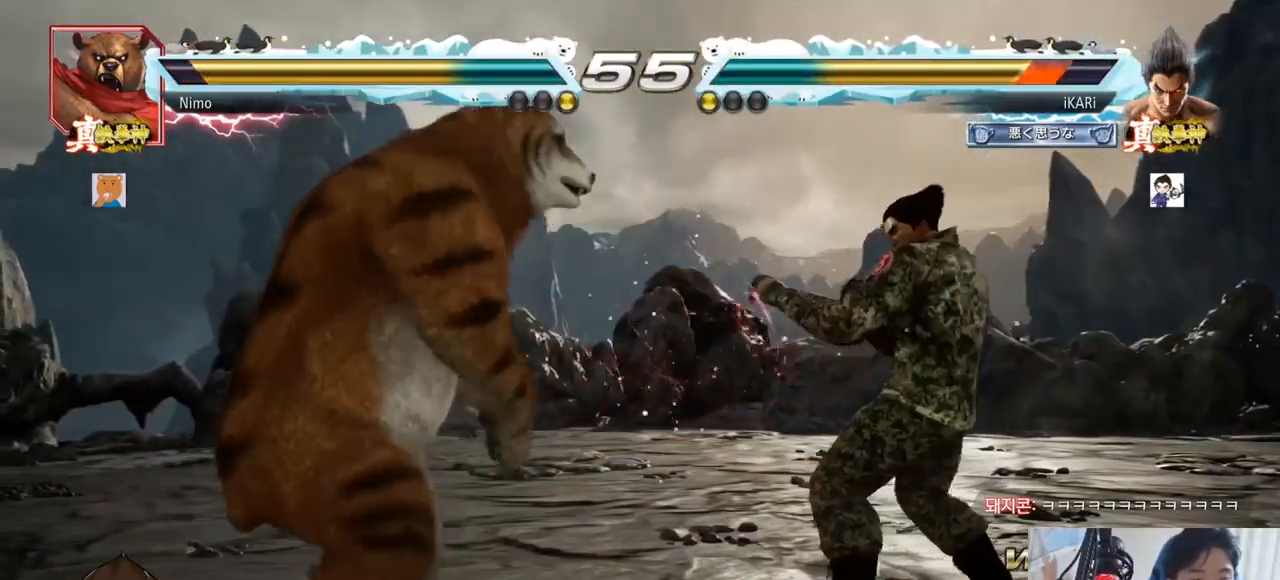
{"buttons": [], "left_stick": "center", "events": [[200, "left_stick", "center"], [251, "left_stick", "left"], [317, "left_stick", "center"], [401, "left_stick", "left"], [484, "left_stick", "center"]]}
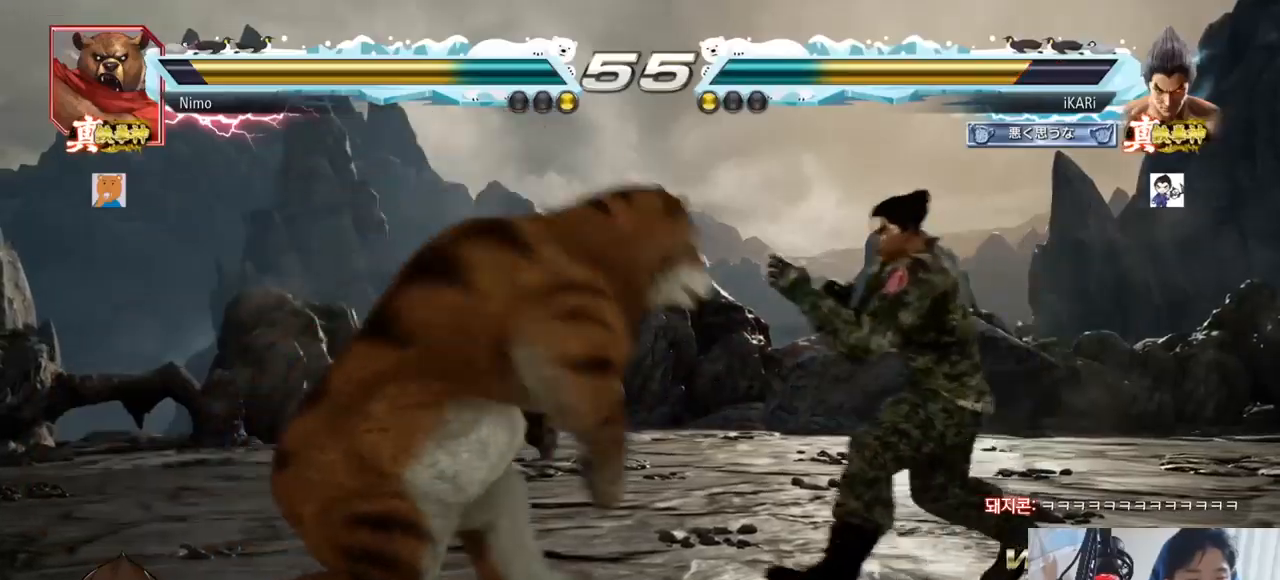
{"buttons": [], "left_stick": "left", "events": [[67, "left_stick", "right"], [117, "left_stick", "center"], [183, "left_stick", "right"], [500, "left_stick", "left"]]}
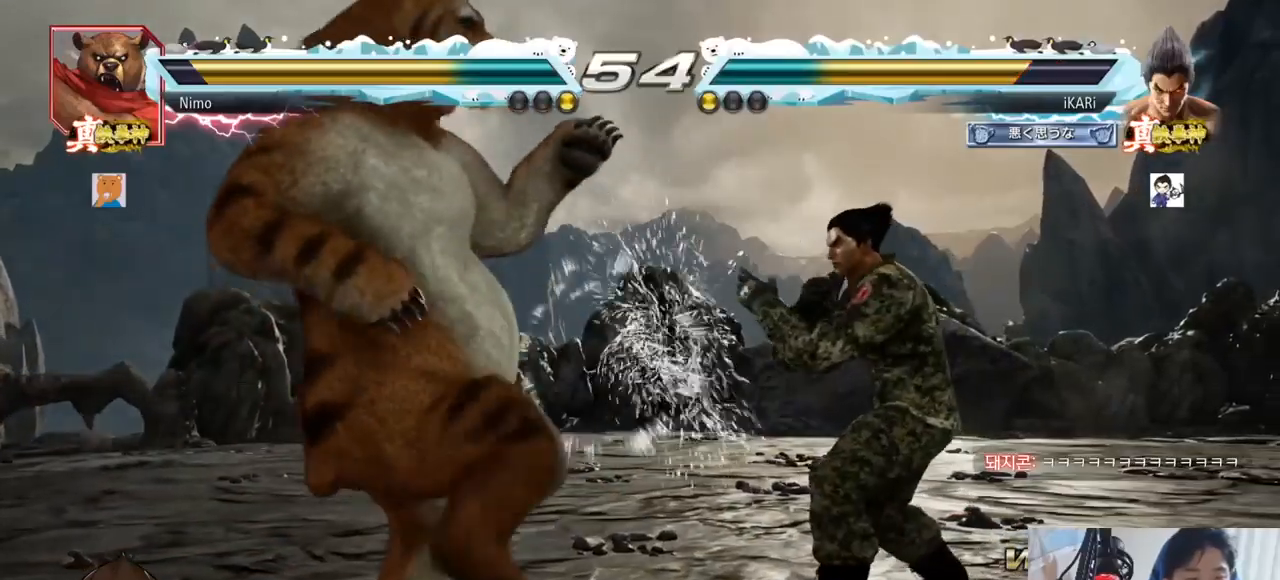
{"buttons": [], "left_stick": "center", "events": [[84, "left_stick", "down-left"], [284, "CIRCLE", "down"], [317, "CIRCLE", "up"], [384, "SQUARE", "down"], [417, "SQUARE", "up"], [451, "left_stick", "center"]]}
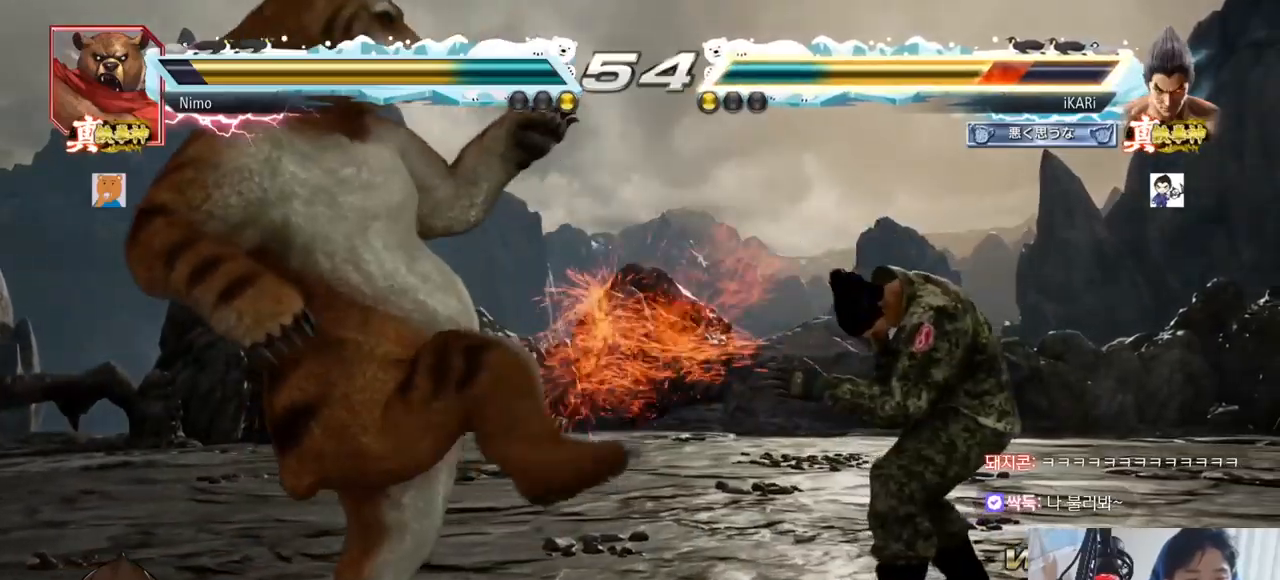
{"buttons": [], "left_stick": "right", "events": [[200, "left_stick", "right"], [250, "left_stick", "center"], [317, "left_stick", "right"]]}
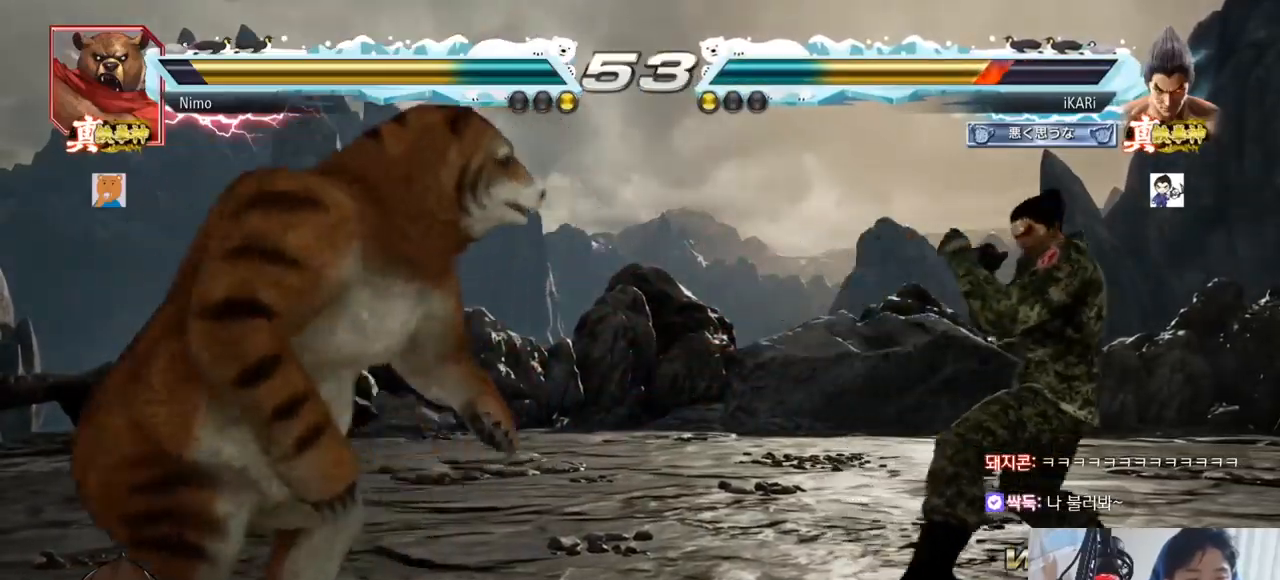
{"buttons": [], "left_stick": "left", "events": [[67, "left_stick", "center"], [167, "left_stick", "down"], [234, "left_stick", "center"], [301, "left_stick", "down"], [417, "left_stick", "center"], [484, "left_stick", "left"]]}
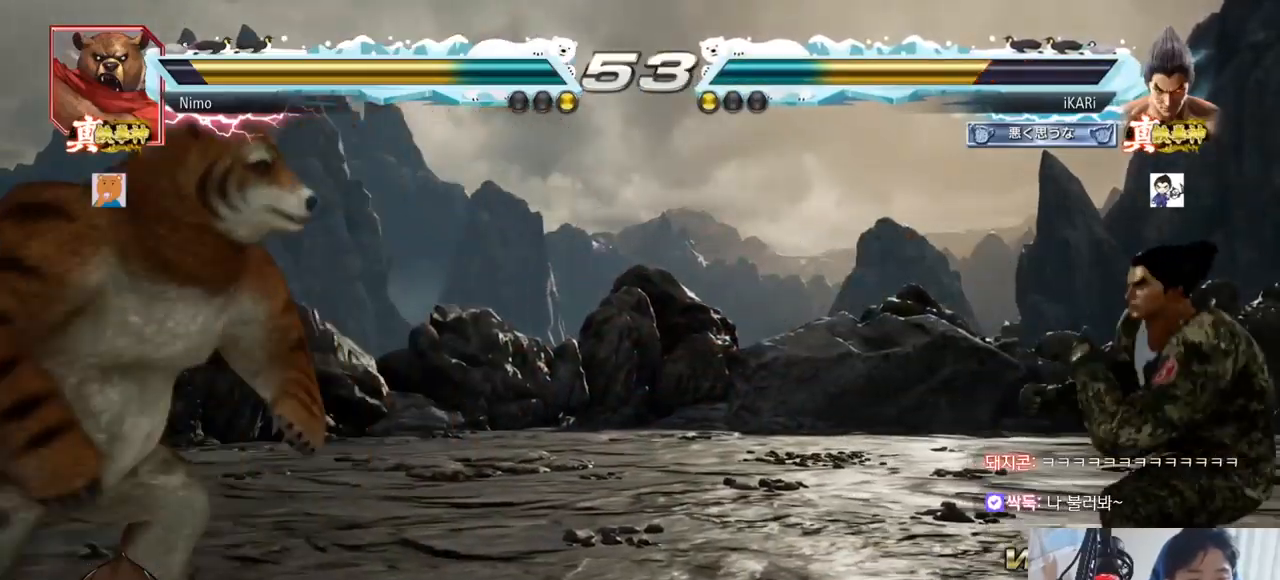
{"buttons": [], "left_stick": "center", "events": [[16, "left_stick", "center"], [217, "TRIANGLE", "down"], [333, "TRIANGLE", "up"]]}
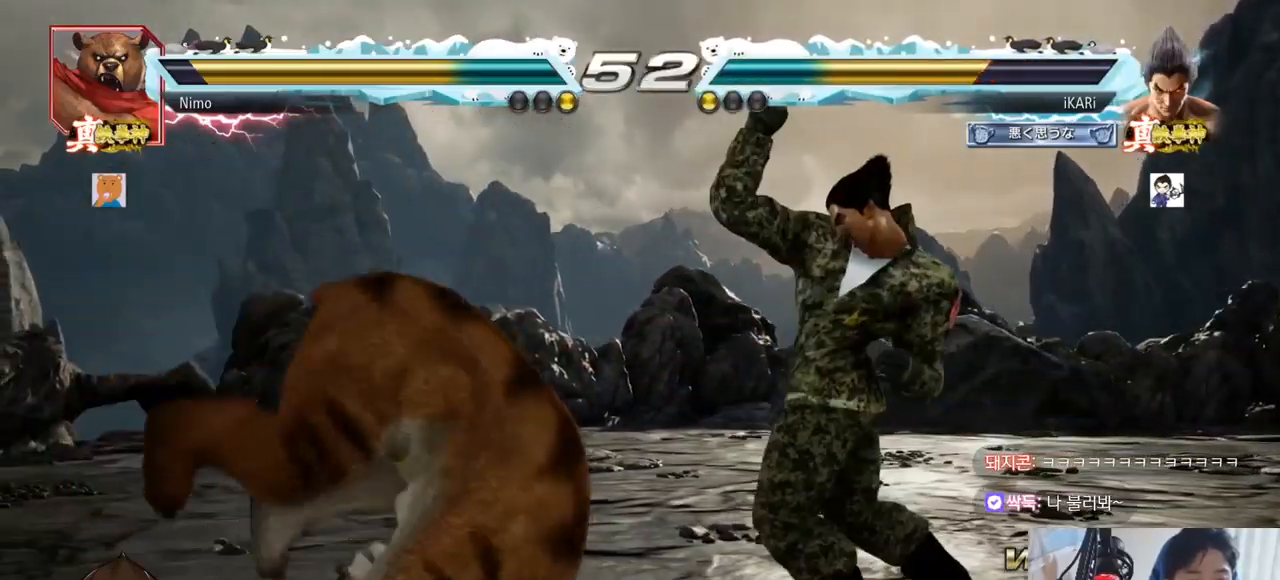
{"buttons": [], "left_stick": "right", "events": [[117, "left_stick", "right"]]}
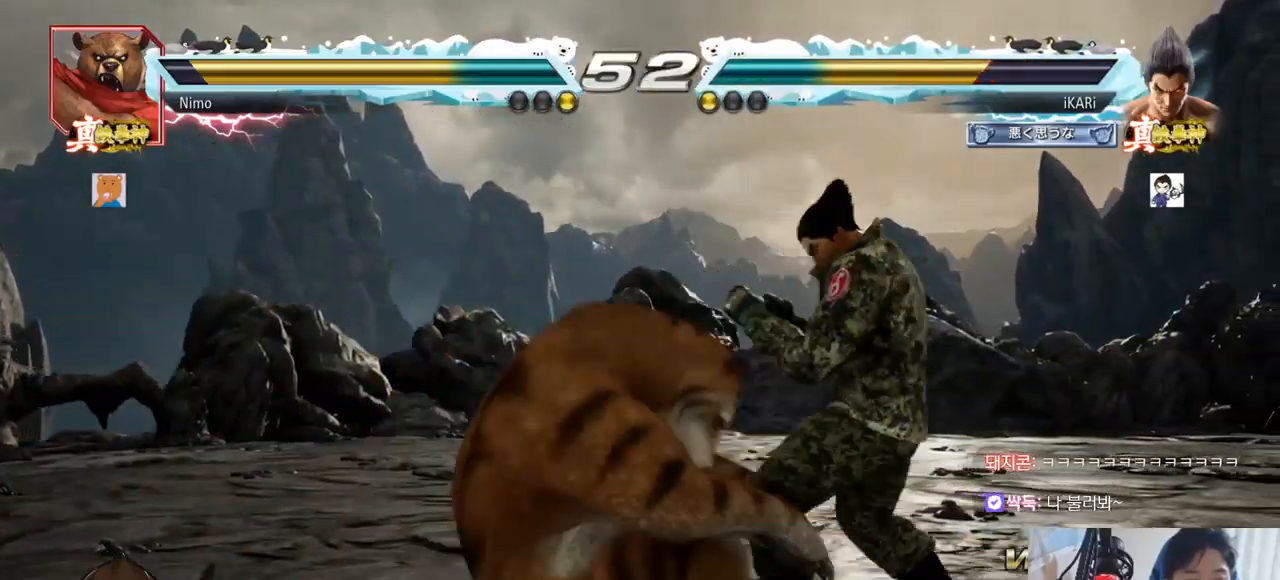
{"buttons": [], "left_stick": "right", "events": []}
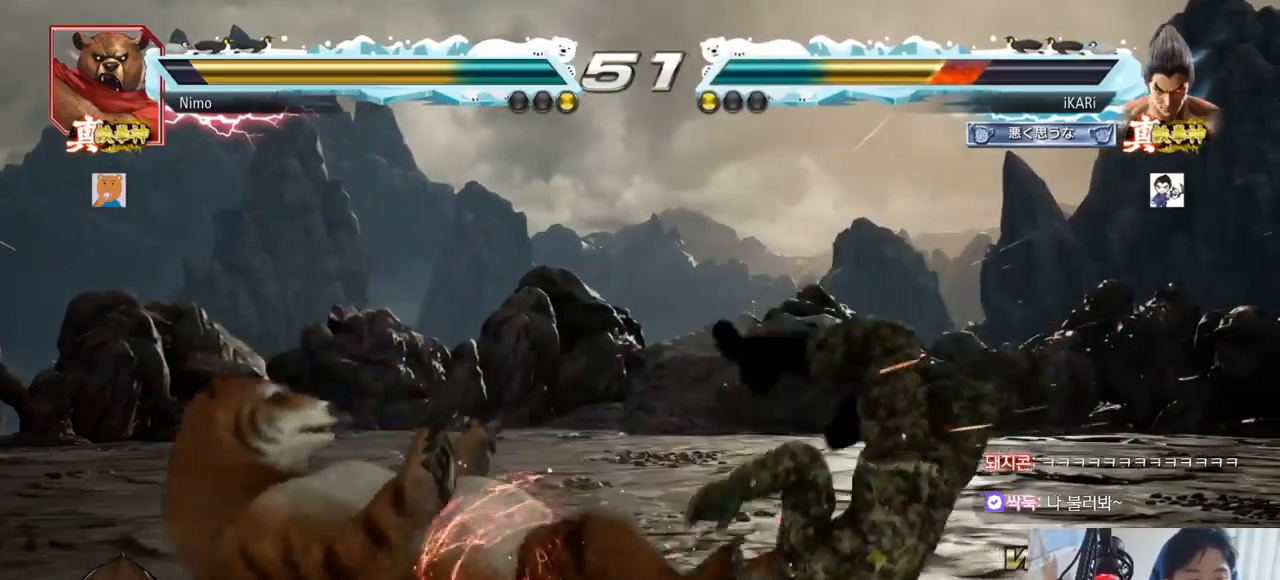
{"buttons": [], "left_stick": "center", "events": [[67, "left_stick", "center"]]}